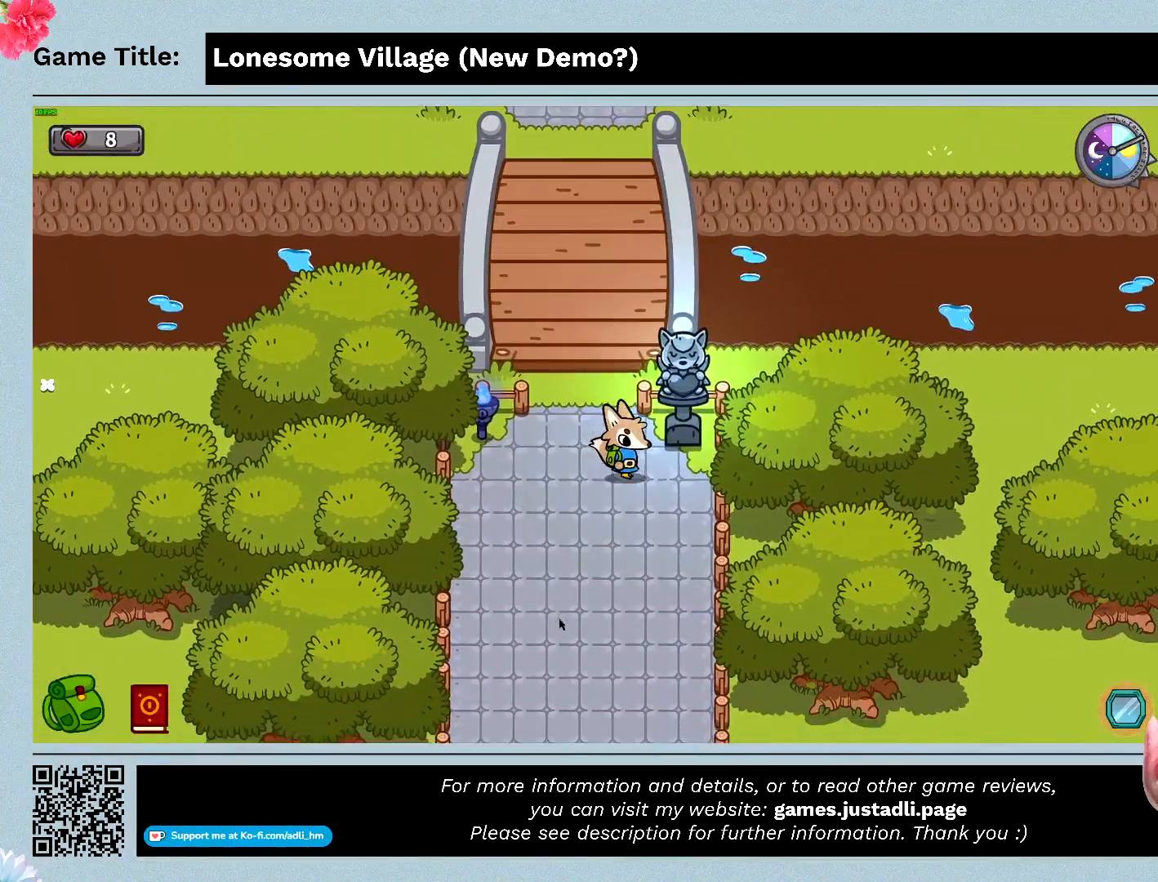
Gameplay with keyboard and mouse; each line is a JSON object with the keys and mouse buttons held at the frame after it. "events" lists presses ("down") and releases ("up") of "0", "1", "2", "3", "4", "5", "6", "7", "8", "9", "a", "alt", "b", "c", "caps_lock", "ctrl", "d", "down", "e", "escape", "f", "f1", "f2", "f3", "f4", "f5", "f6", "f7", "f8", "g", "h", "i", "j", "k", "l", "left", "m", "n", "o", "p", "q", "r", "return", "right", "s", "shift", "space", "t", "tab", "tilde", "u", "up", "v", "w", "x", "y", "z", "mouse_left", "mouse_wheel" and "mouse_right" between this image and that frame as [ms after this image, input, new state], when the widget could be followed in between. "mouse_left", "mouse_wheel", "mouse_right" = the "left", "wheel", "right" buttons of the "mouse" list. No other keys are recorded. "wheel" means that the mouse wheel is clicked or scrolled. Mouse movement is not recorded.
{"keys": ["d", "w"], "mouse": [], "events": [[100, "s", "up"], [266, "w", "down"]]}
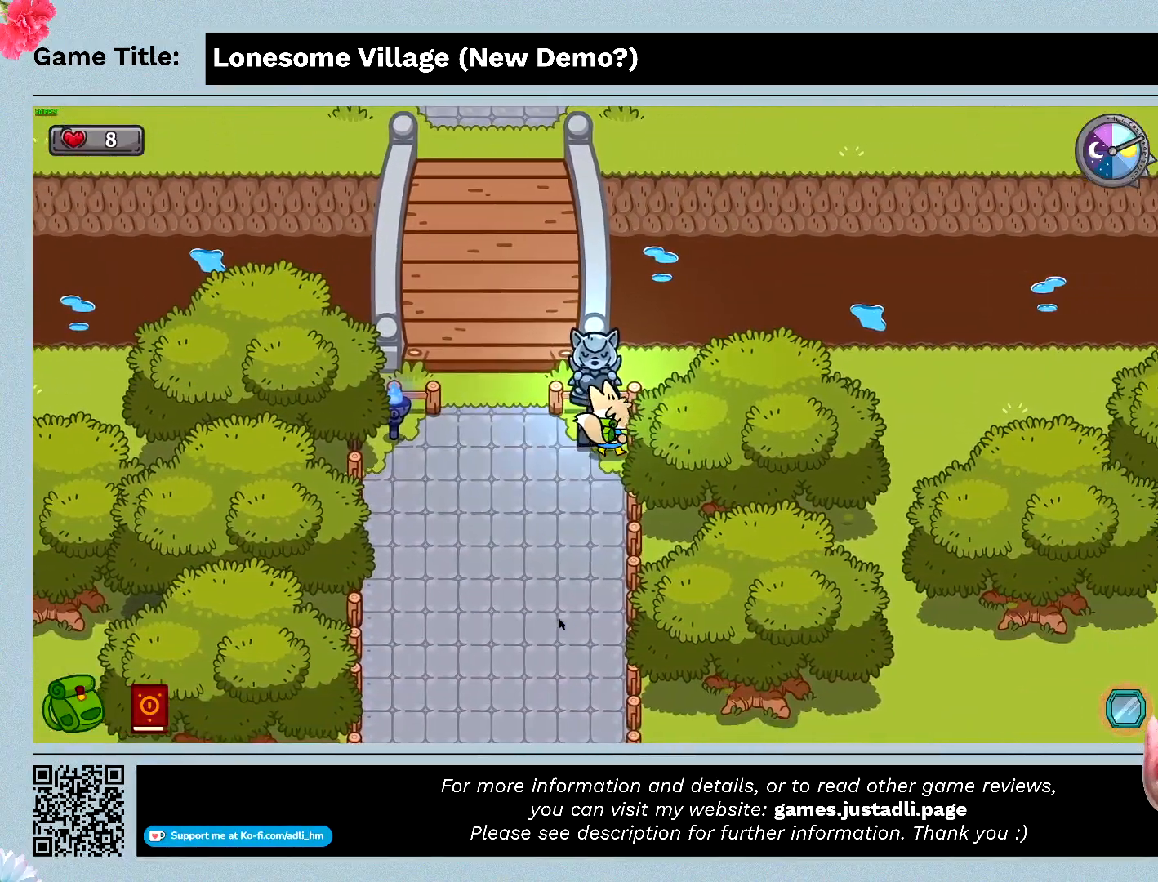
{"keys": ["space"], "mouse": [], "events": [[166, "space", "down"], [200, "d", "up"], [266, "w", "up"]]}
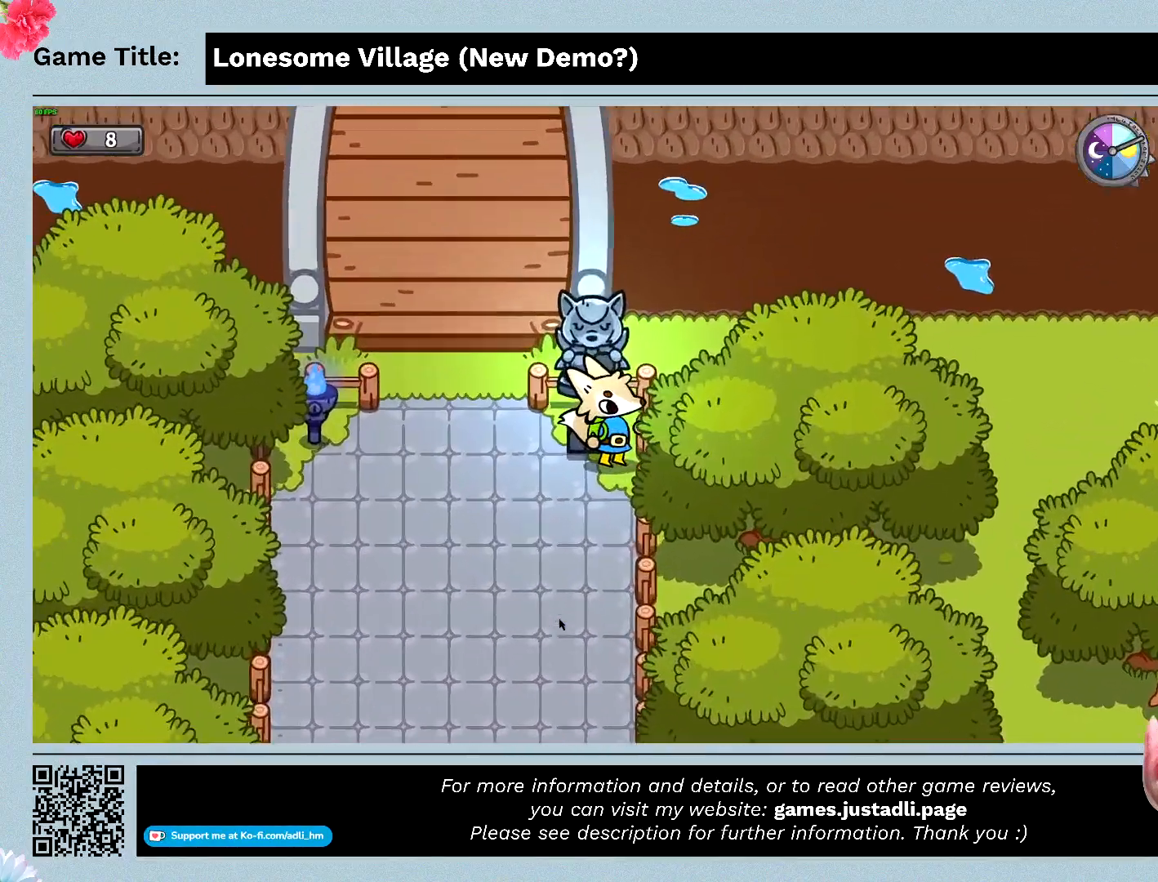
{"keys": [], "mouse": [], "events": [[66, "space", "up"]]}
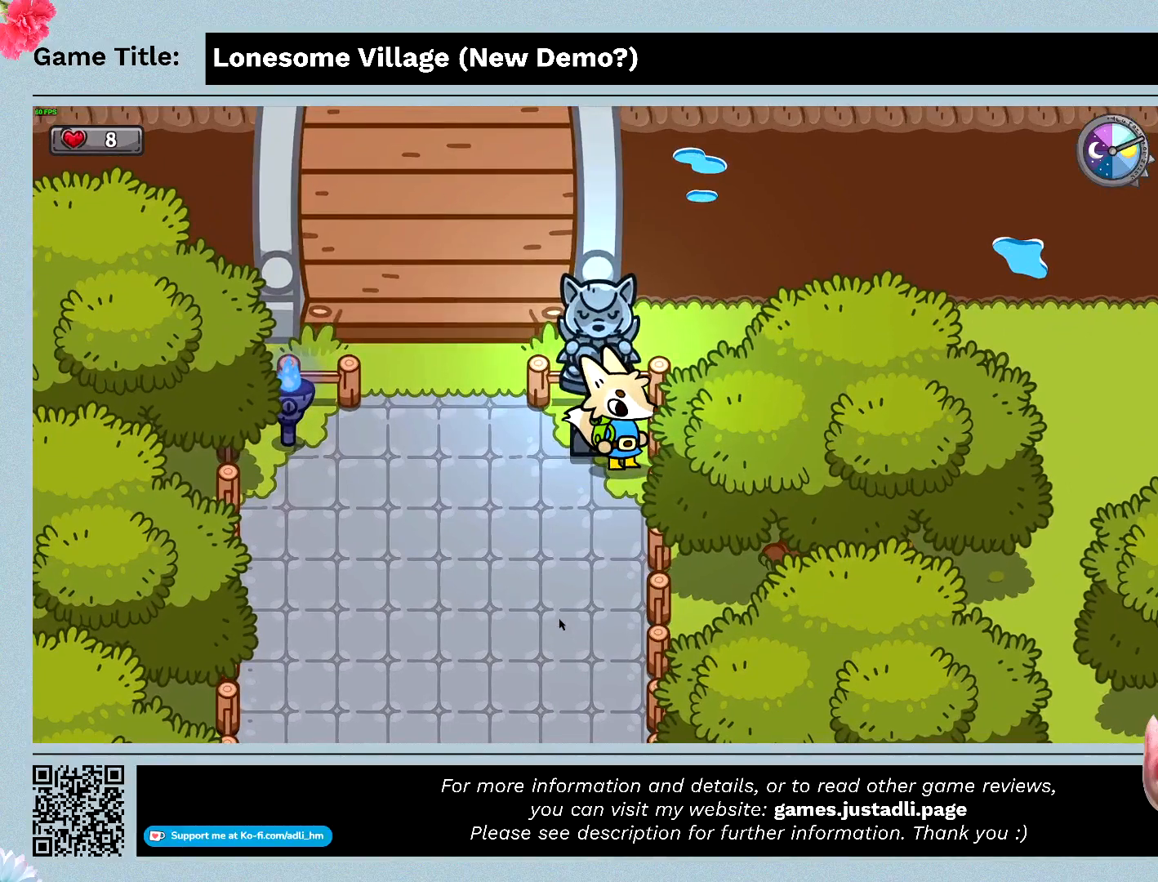
{"keys": [], "mouse": [], "events": []}
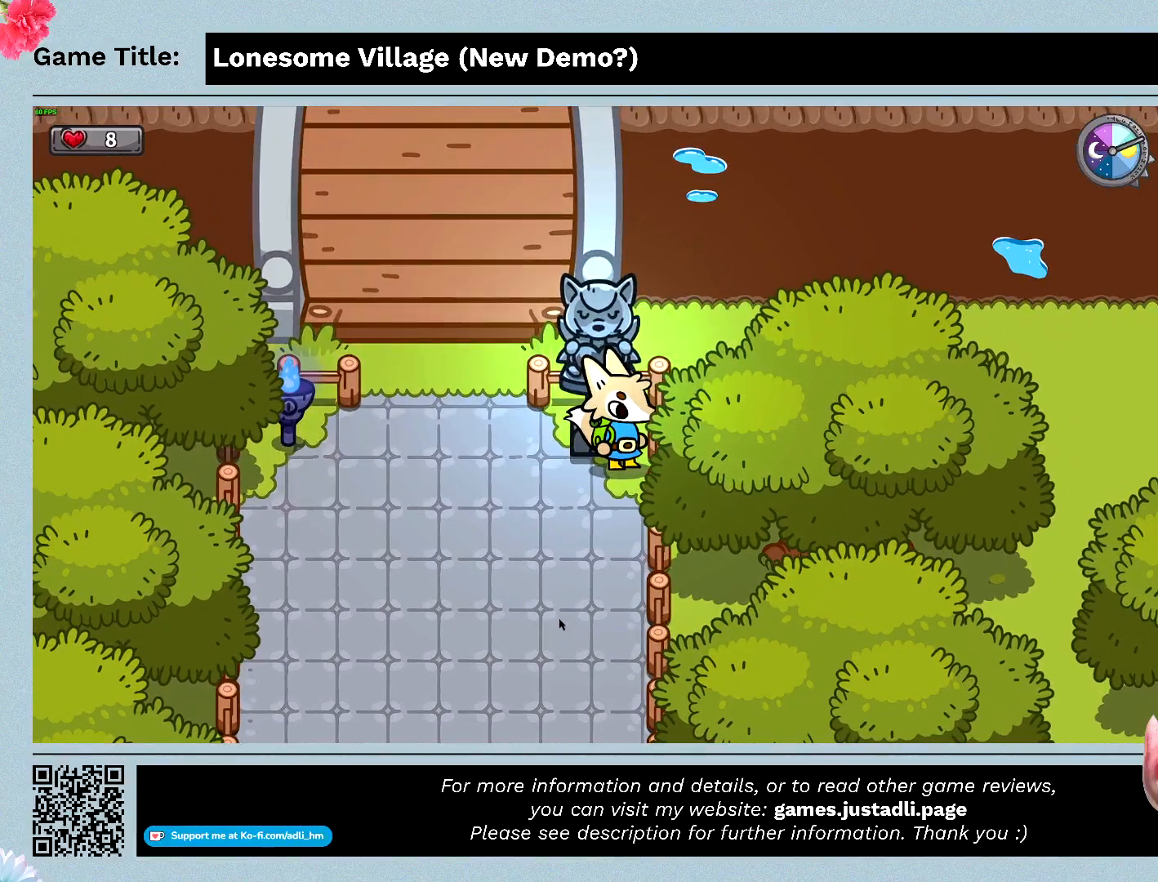
{"keys": [], "mouse": [], "events": []}
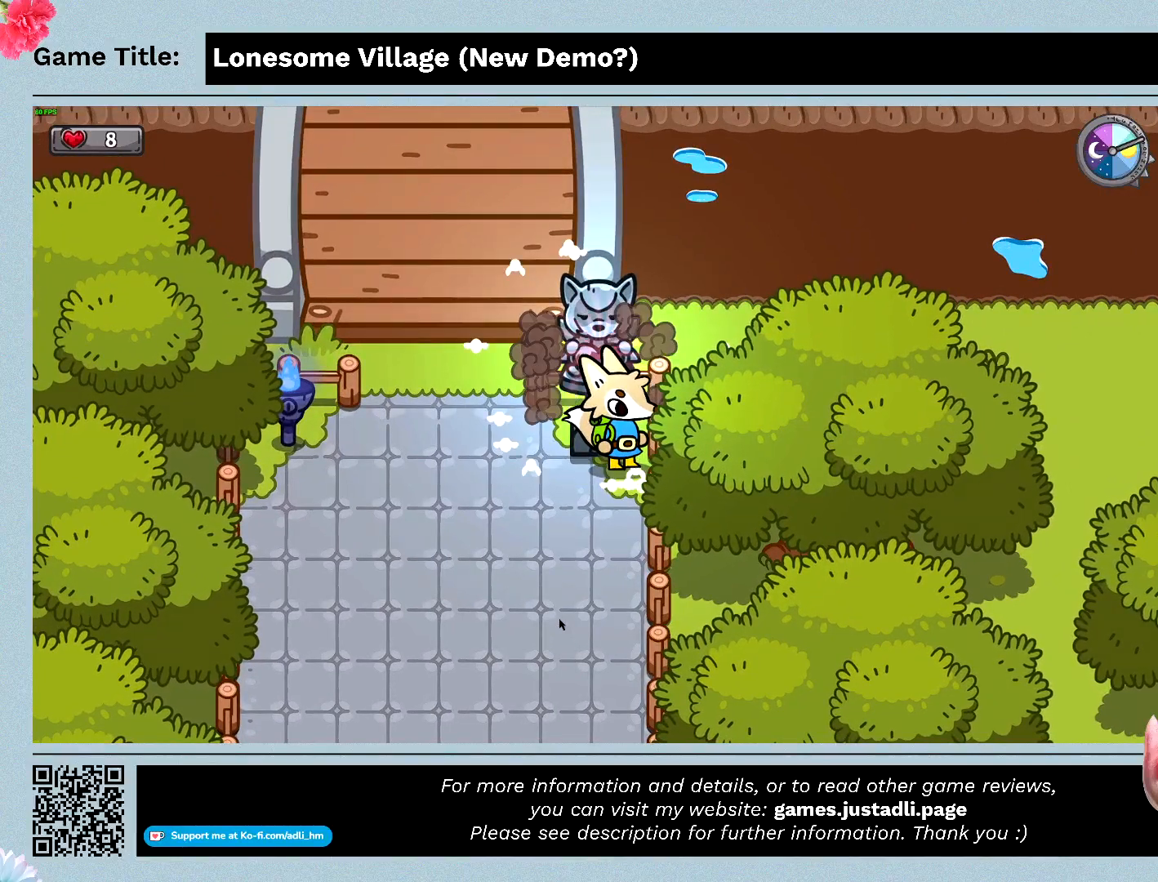
{"keys": ["a"], "mouse": [], "events": [[266, "a", "down"]]}
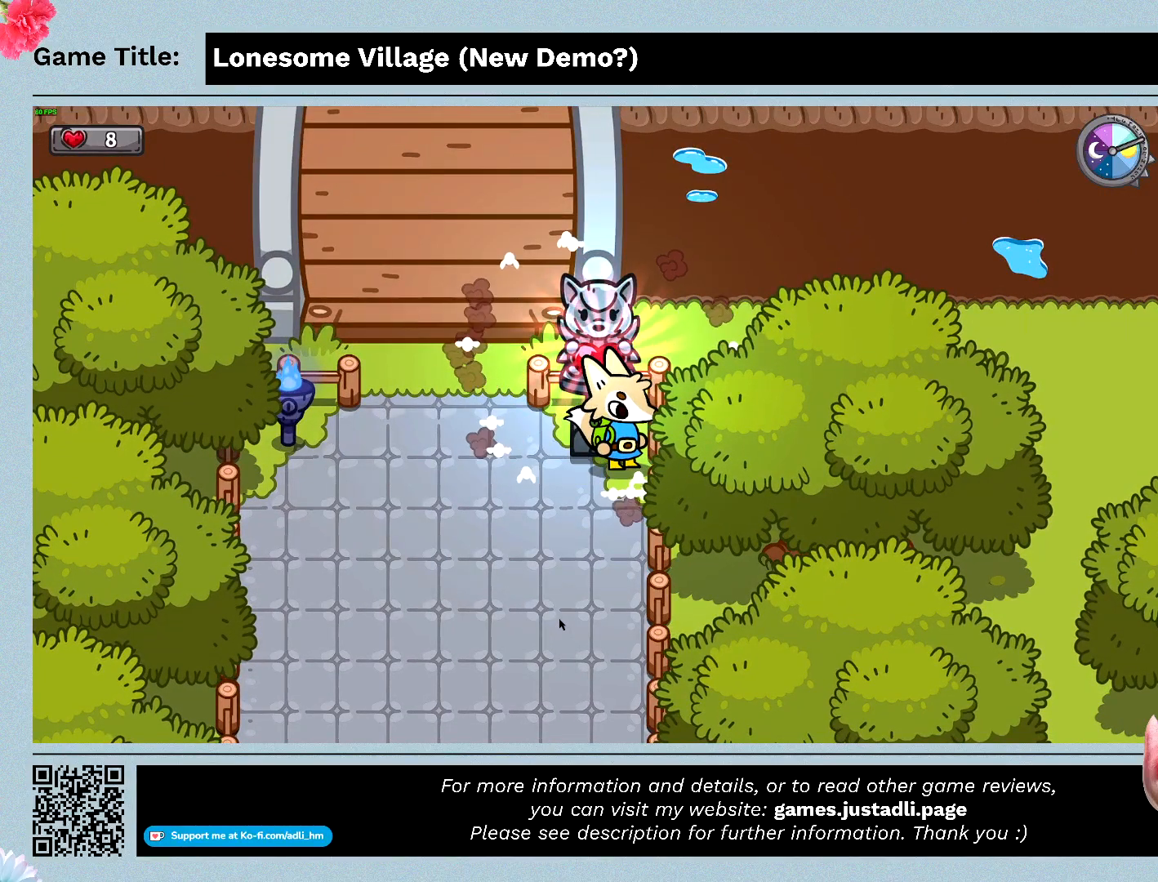
{"keys": ["a"], "mouse": [], "events": []}
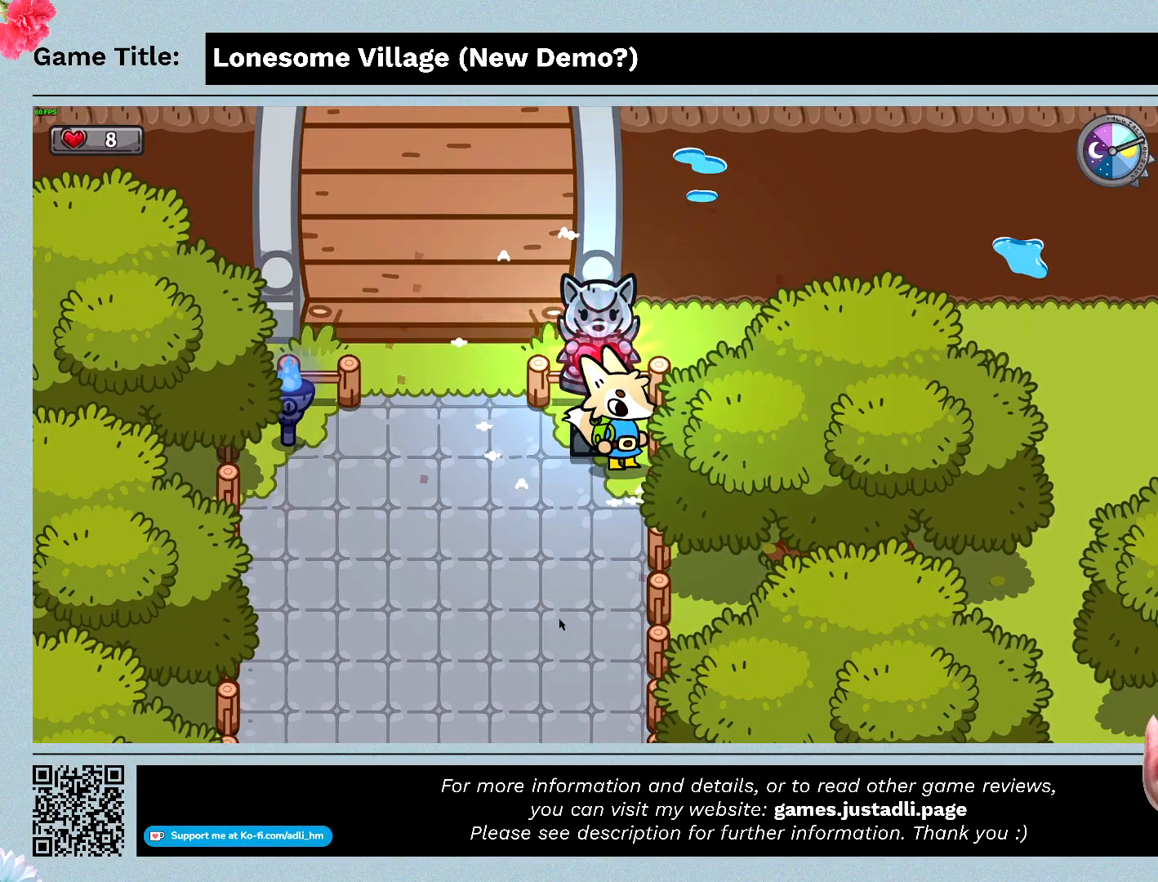
{"keys": ["s"], "mouse": [], "events": [[166, "a", "up"], [233, "s", "down"]]}
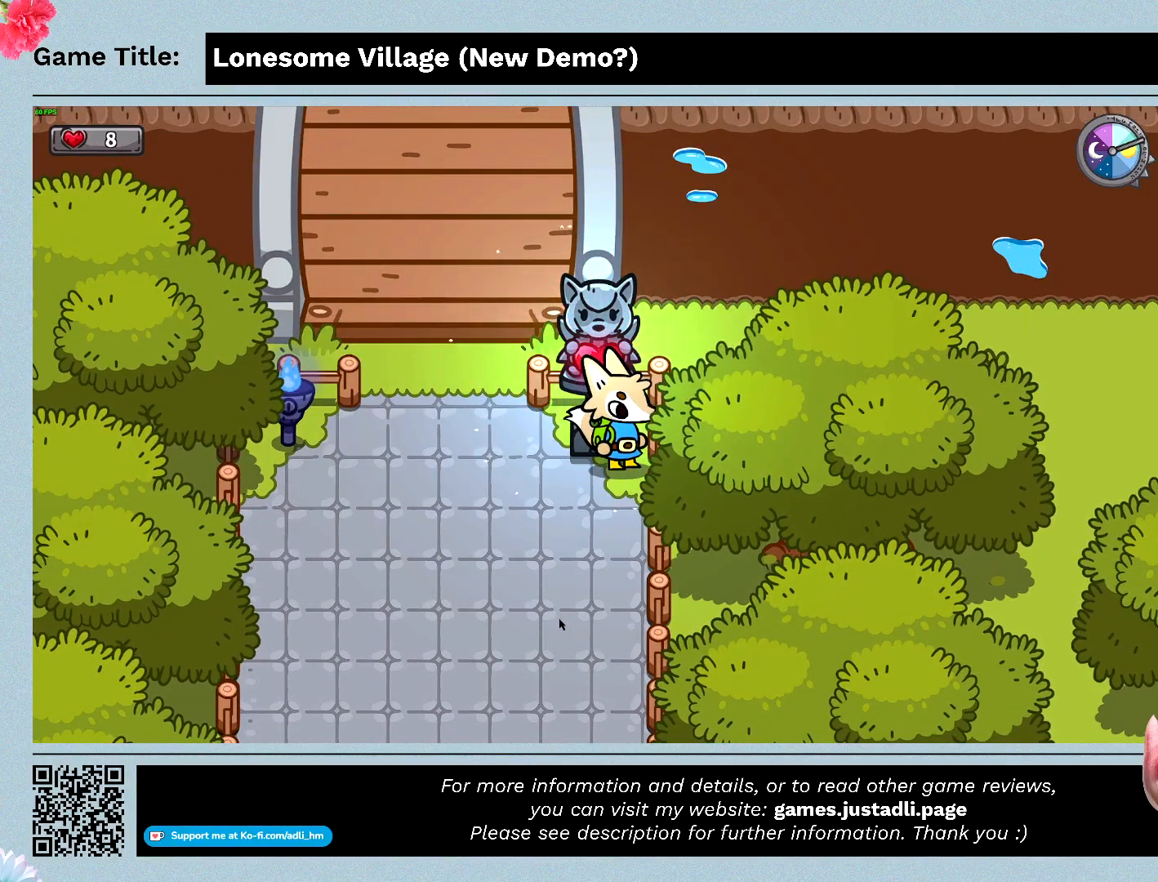
{"keys": ["a", "s"], "mouse": [], "events": [[66, "a", "down"]]}
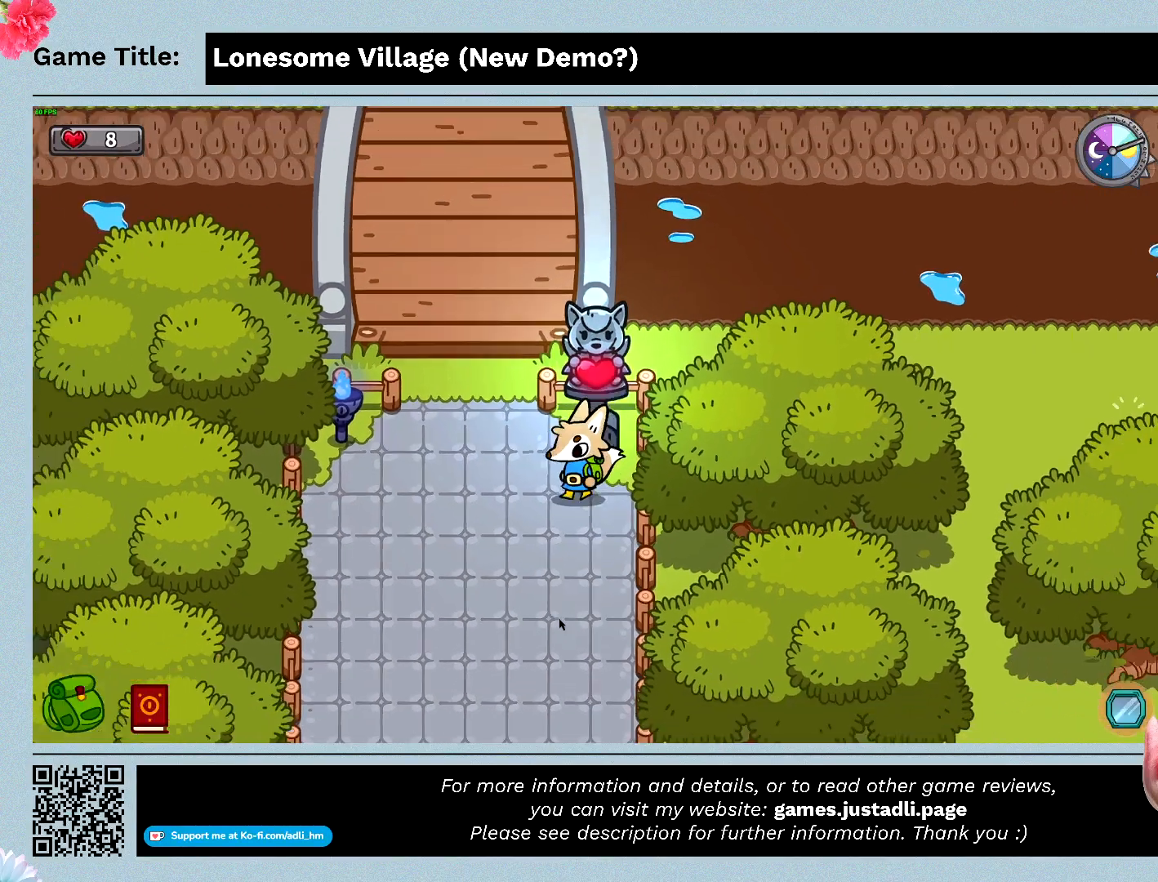
{"keys": ["a", "s"], "mouse": [], "events": []}
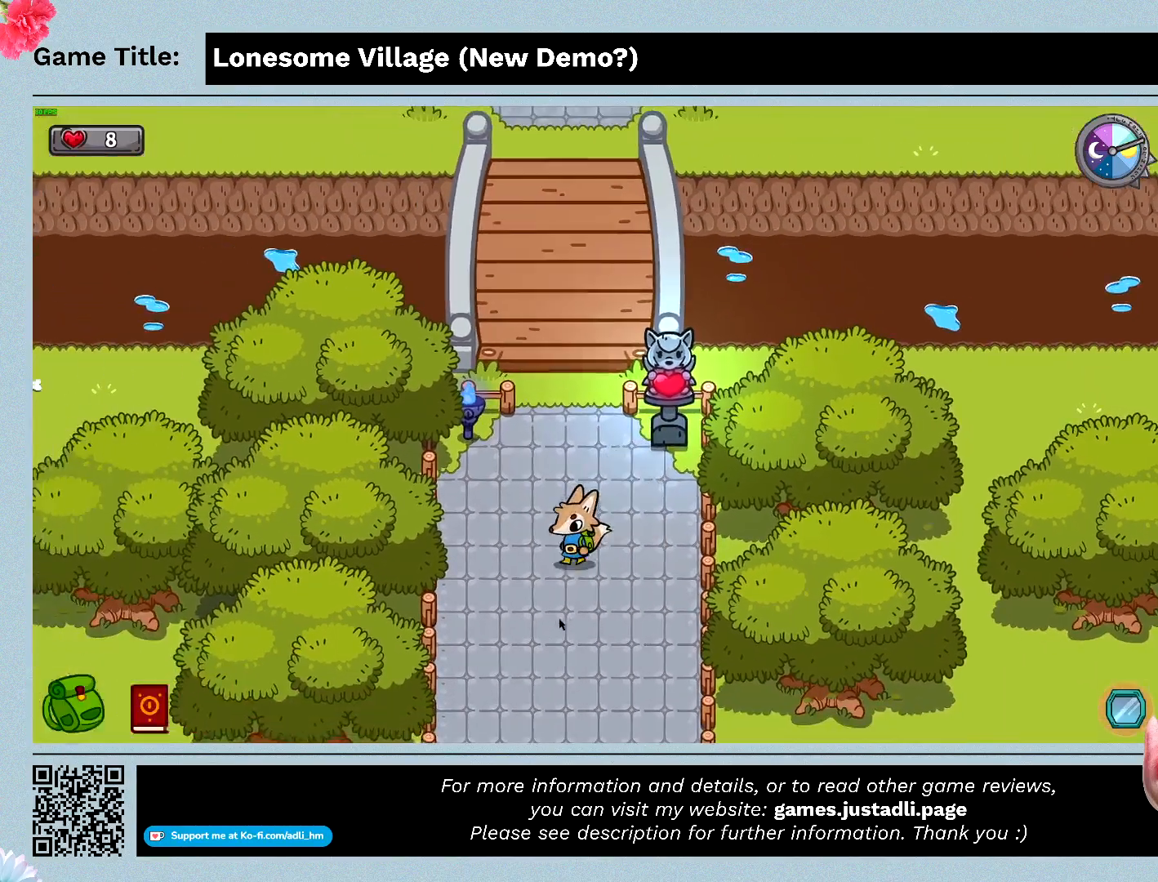
{"keys": ["s"], "mouse": [], "events": [[433, "a", "up"]]}
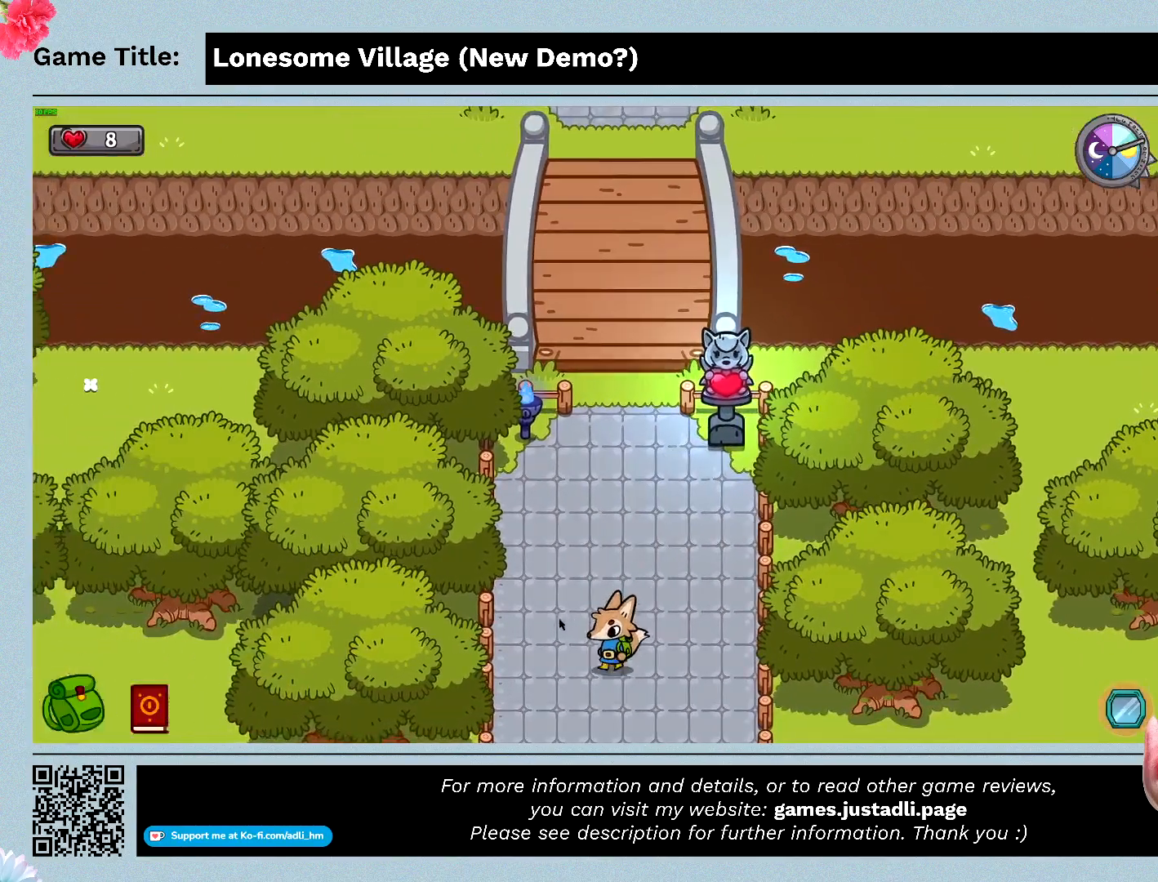
{"keys": ["s"], "mouse": [], "events": []}
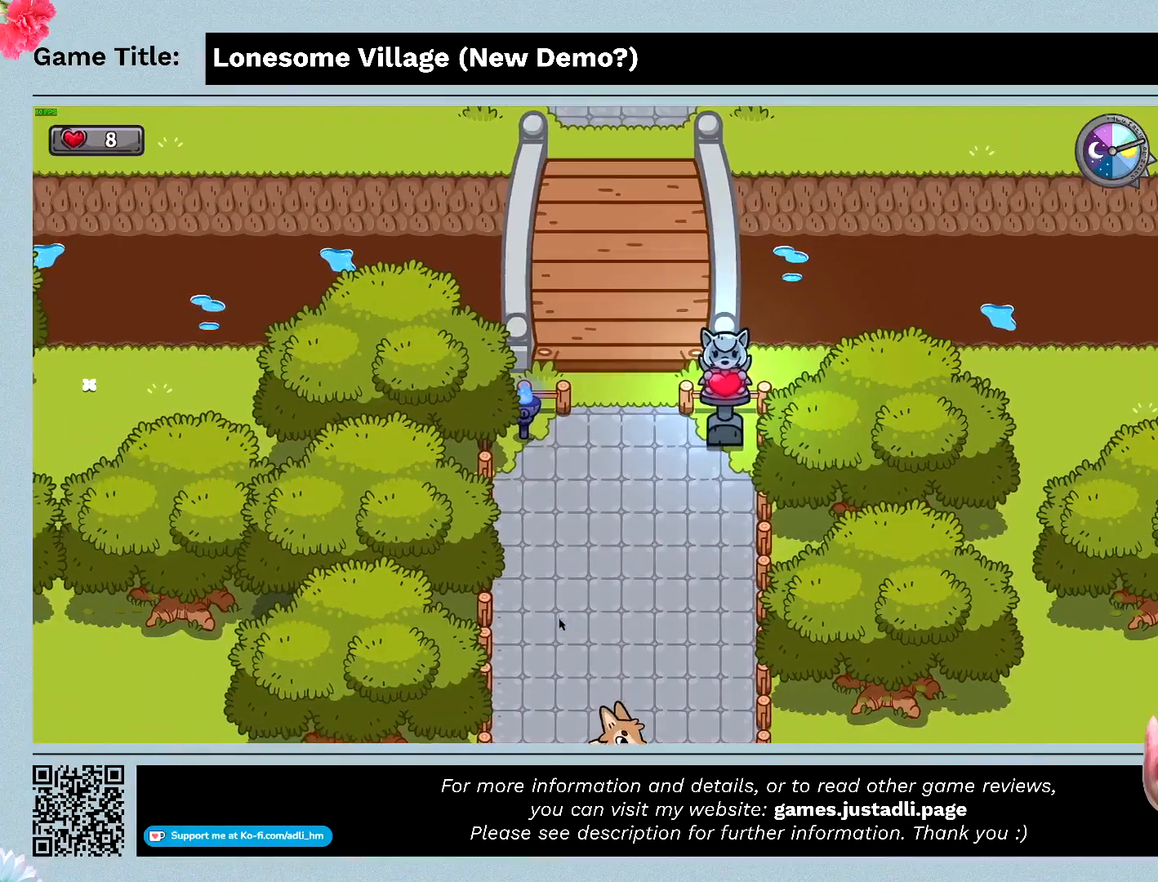
{"keys": ["s"], "mouse": [], "events": []}
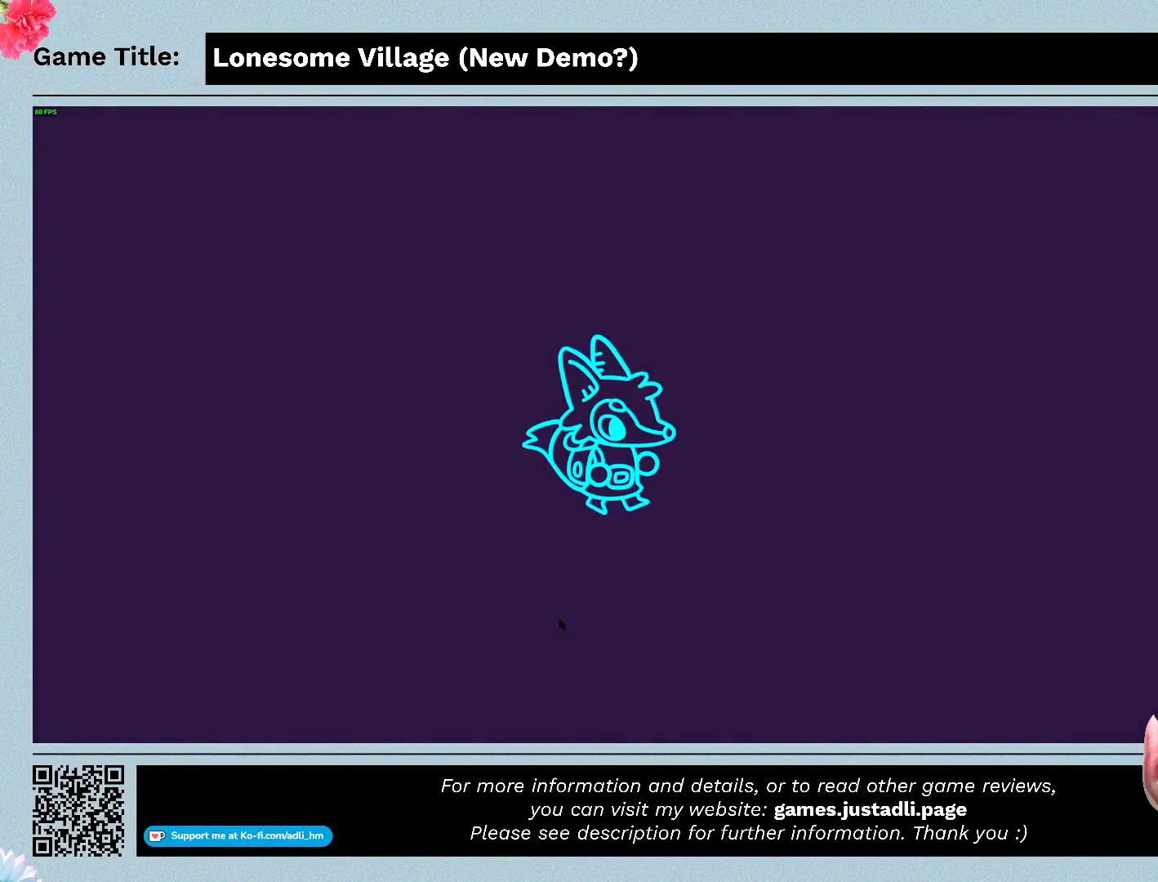
{"keys": ["s"], "mouse": [], "events": []}
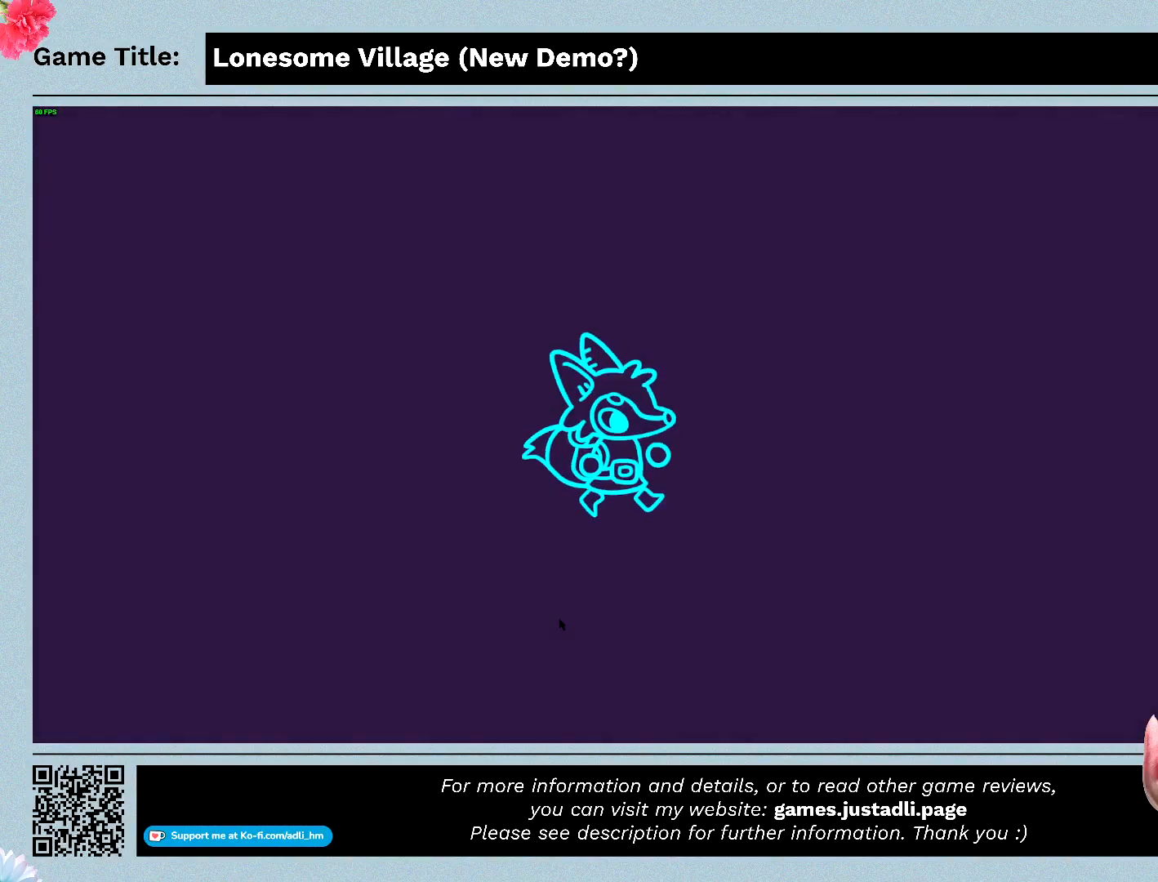
{"keys": ["s"], "mouse": [], "events": []}
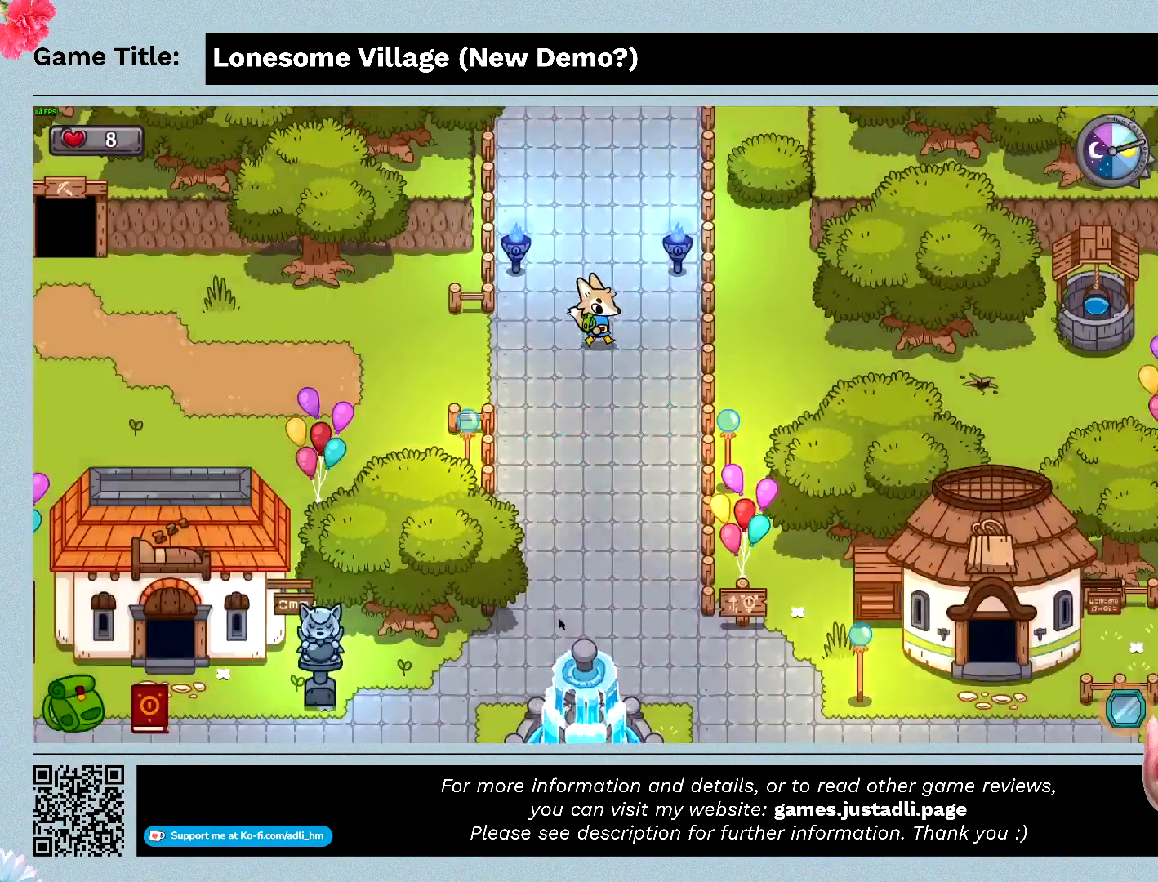
{"keys": ["s"], "mouse": [], "events": []}
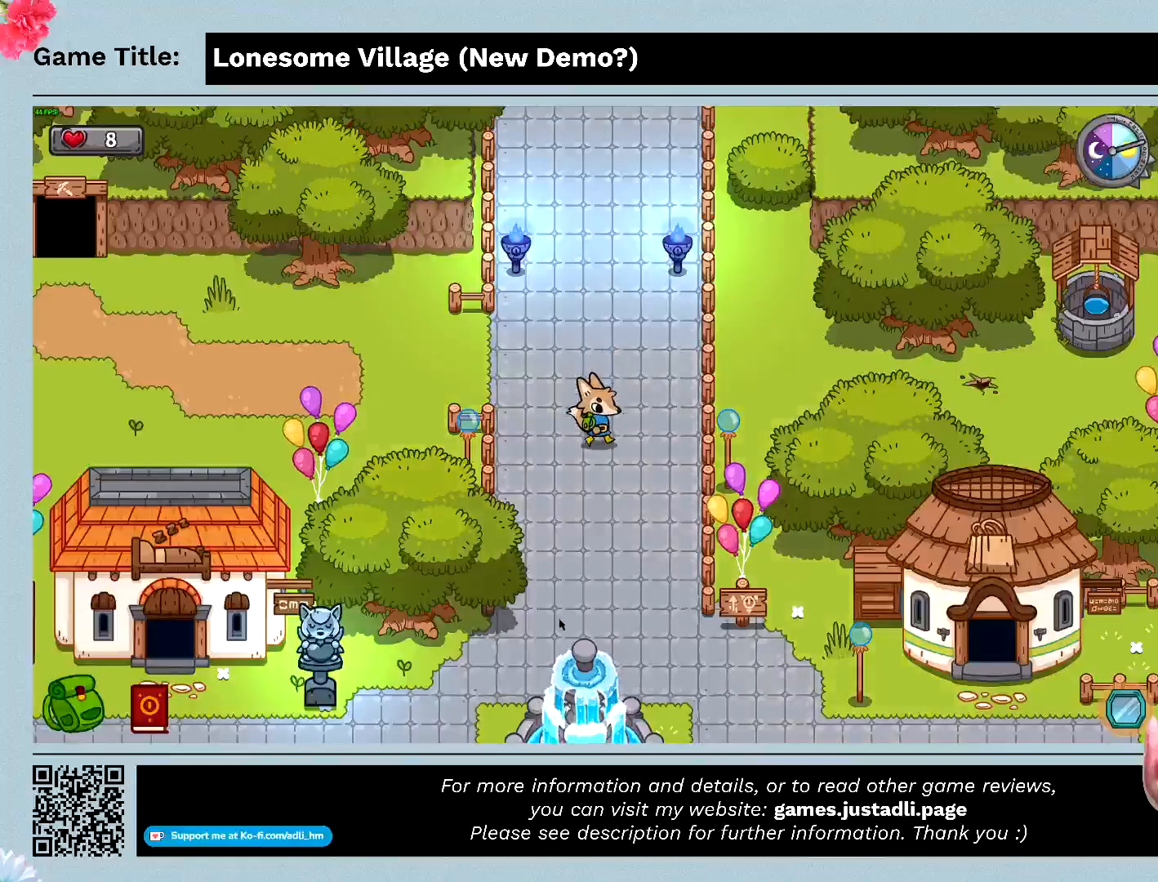
{"keys": ["s"], "mouse": [], "events": []}
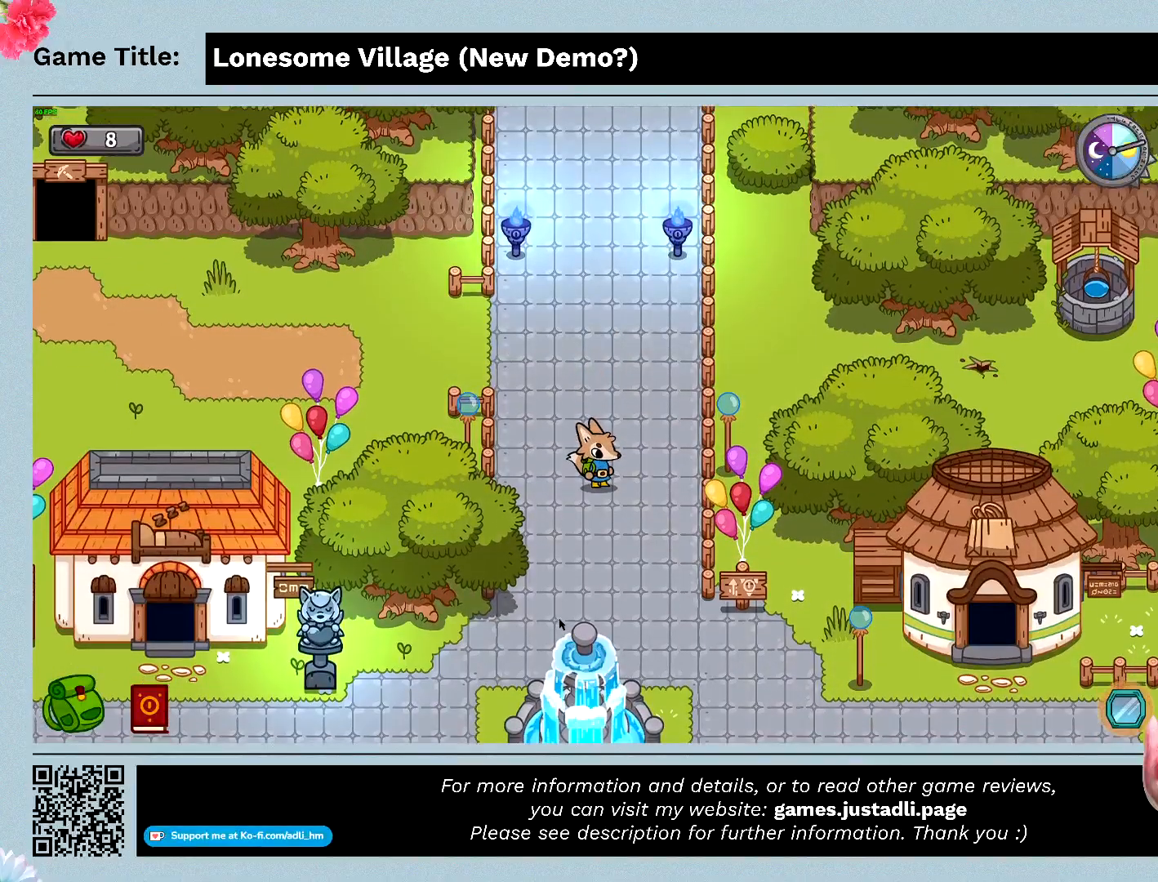
{"keys": ["q"], "mouse": [], "events": [[66, "s", "up"], [166, "q", "down"]]}
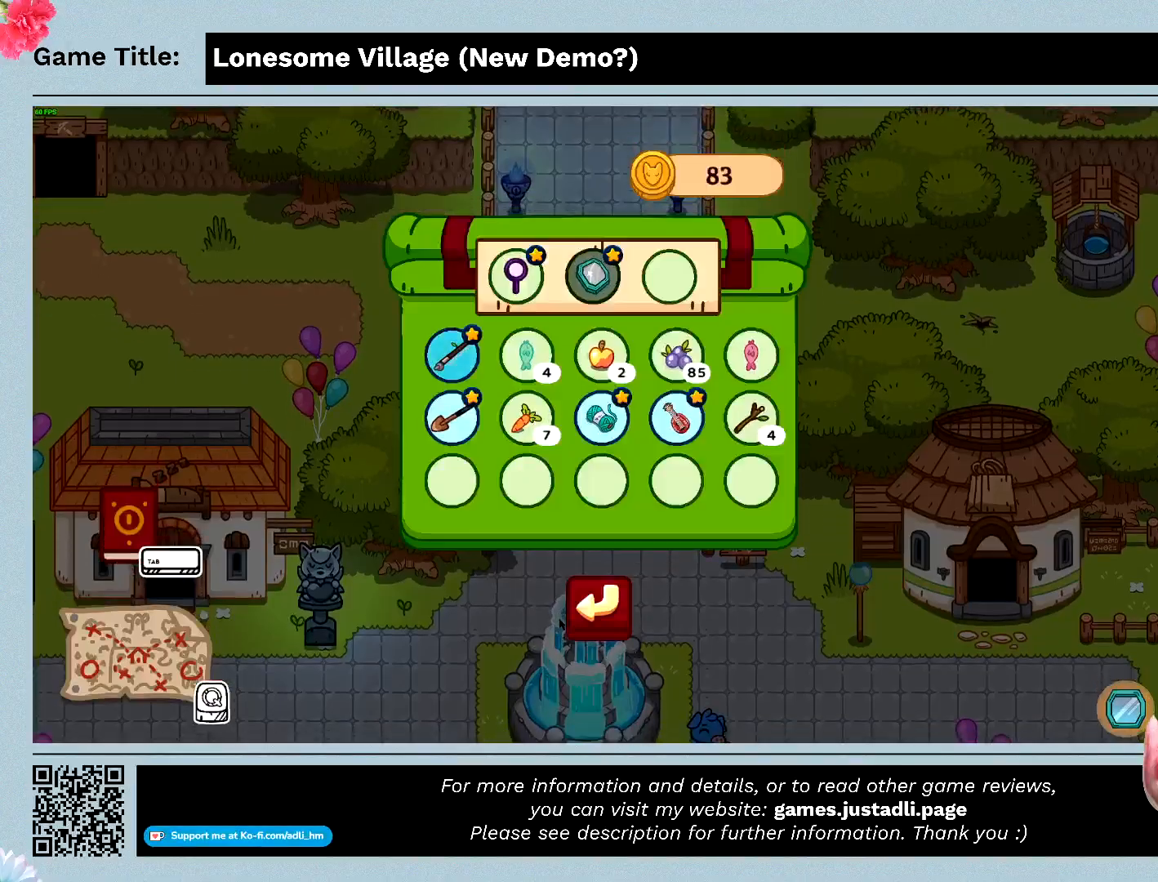
{"keys": [], "mouse": [], "events": [[100, "q", "up"]]}
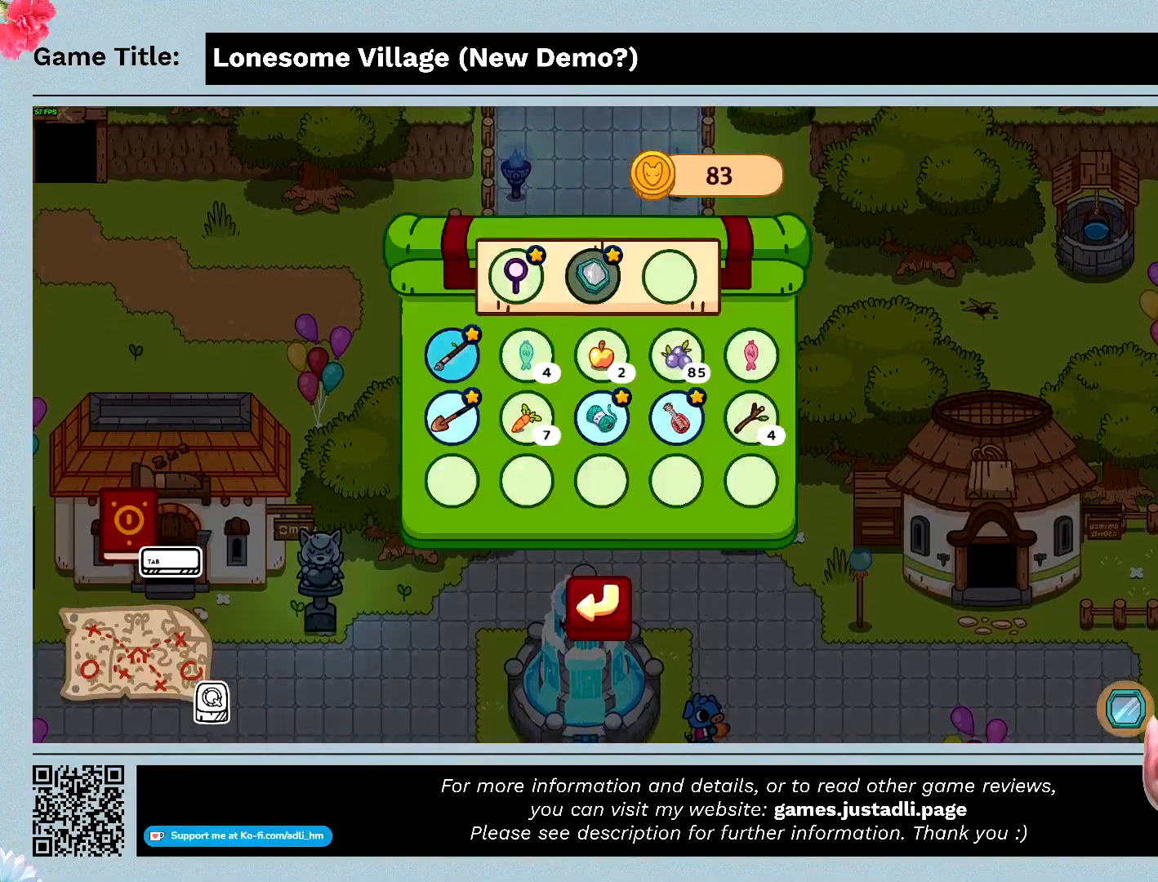
{"keys": ["q"], "mouse": [], "events": [[200, "q", "down"]]}
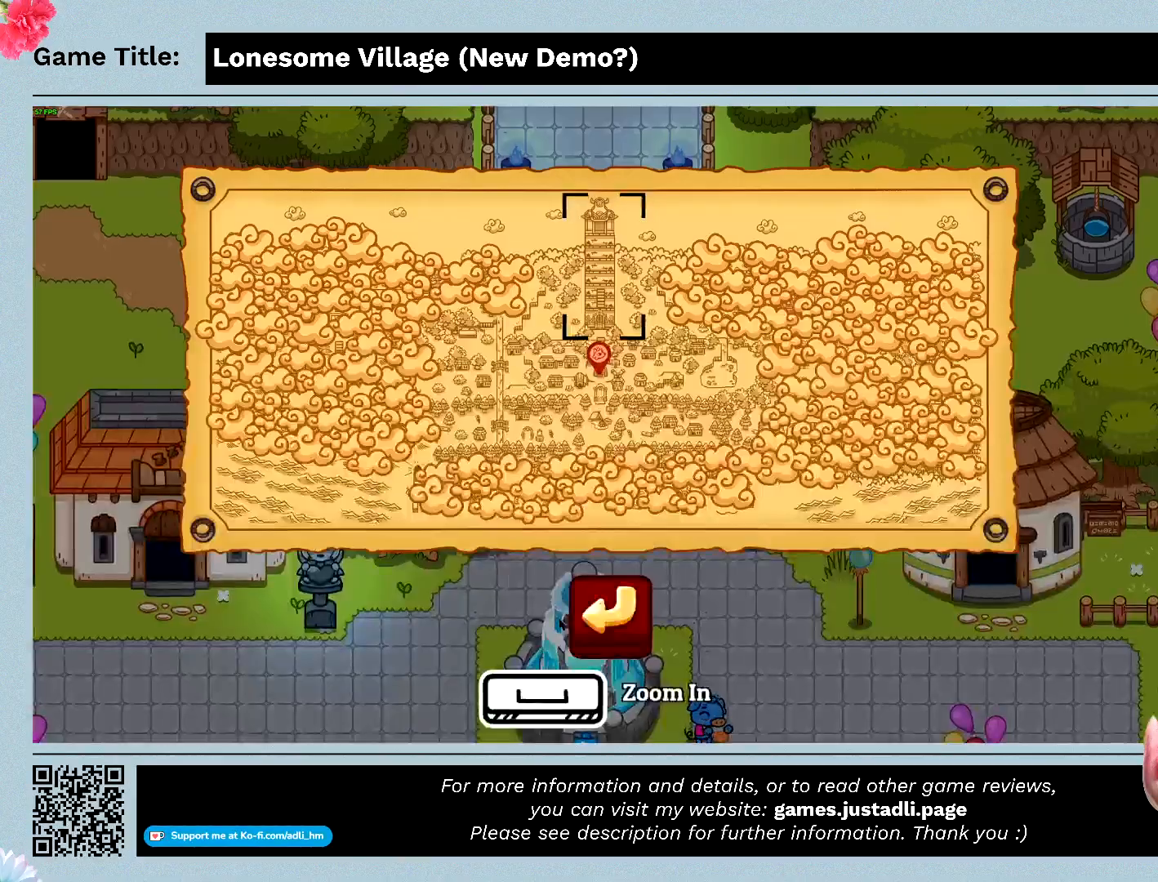
{"keys": [], "mouse": [], "events": [[166, "q", "up"]]}
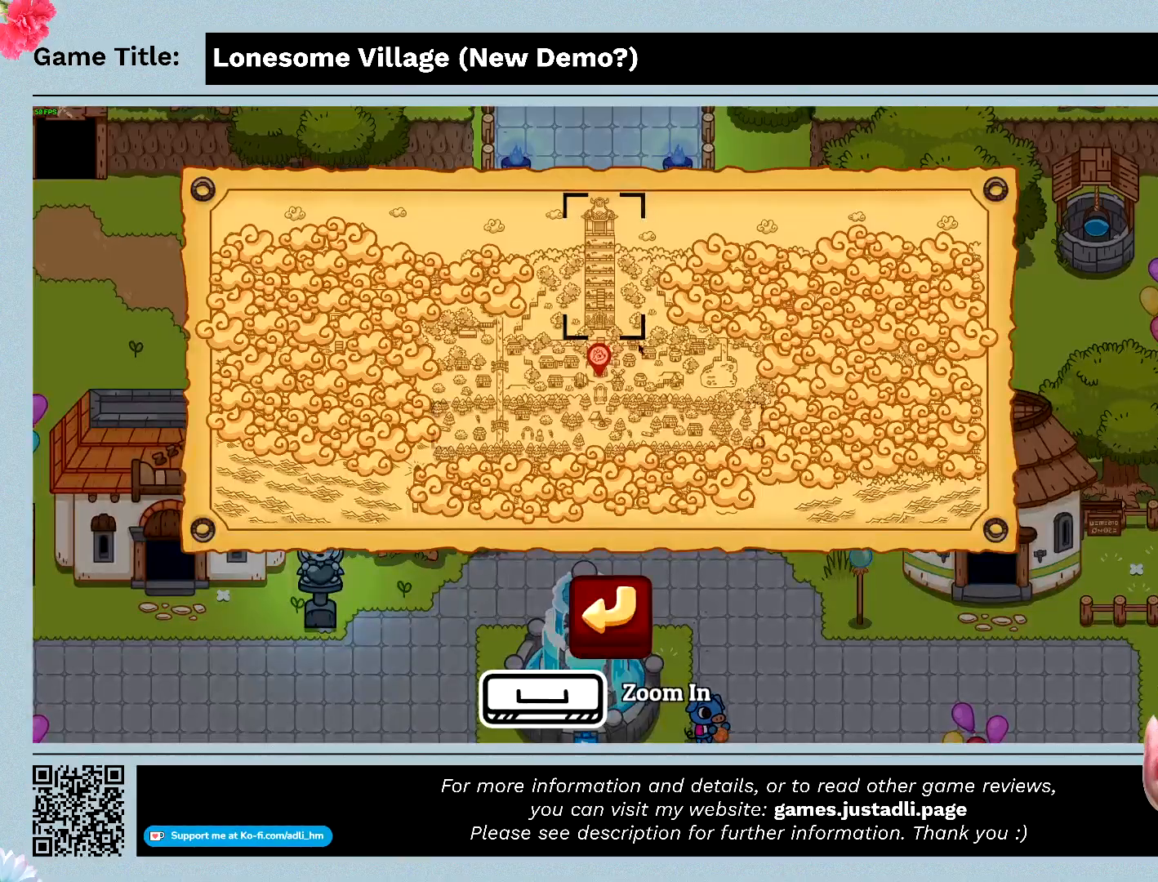
{"keys": [], "mouse": [], "events": []}
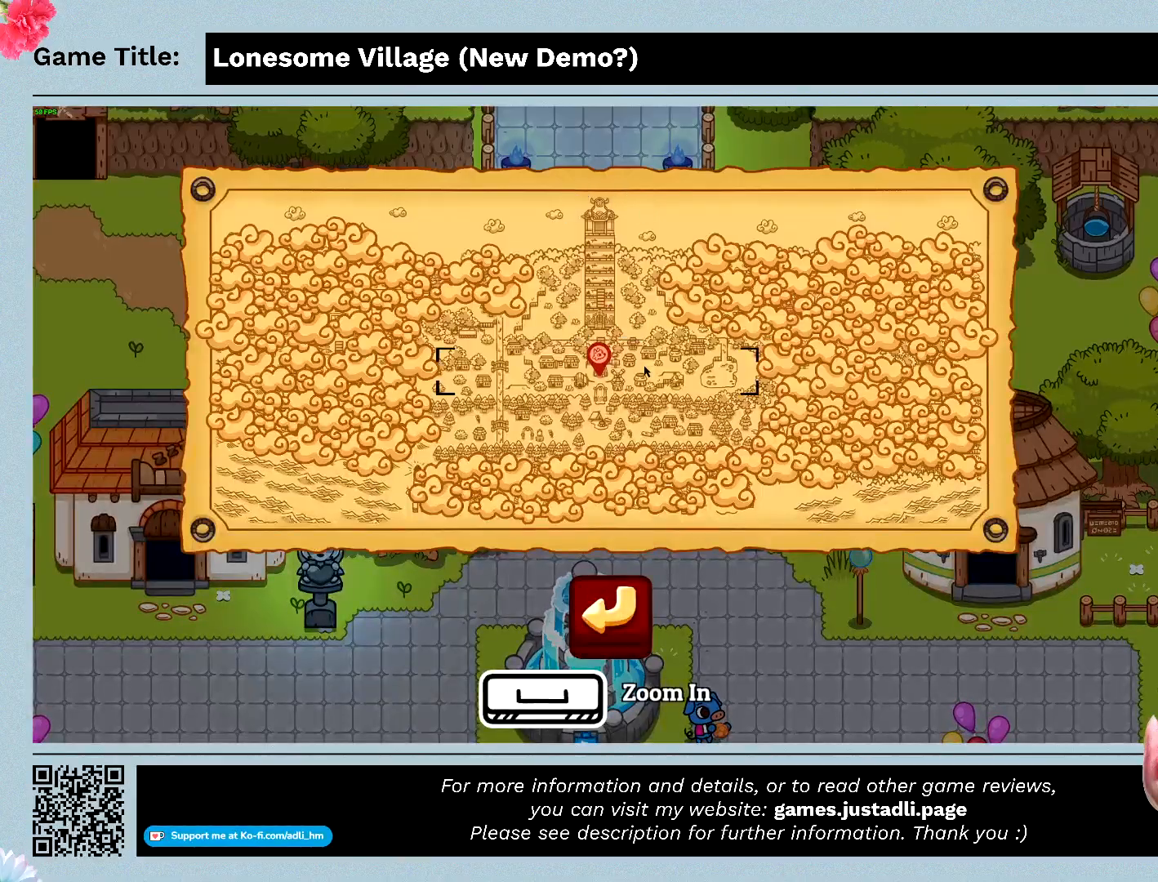
{"keys": [], "mouse": [], "events": [[33, "mouse_left", "down"], [300, "mouse_left", "up"]]}